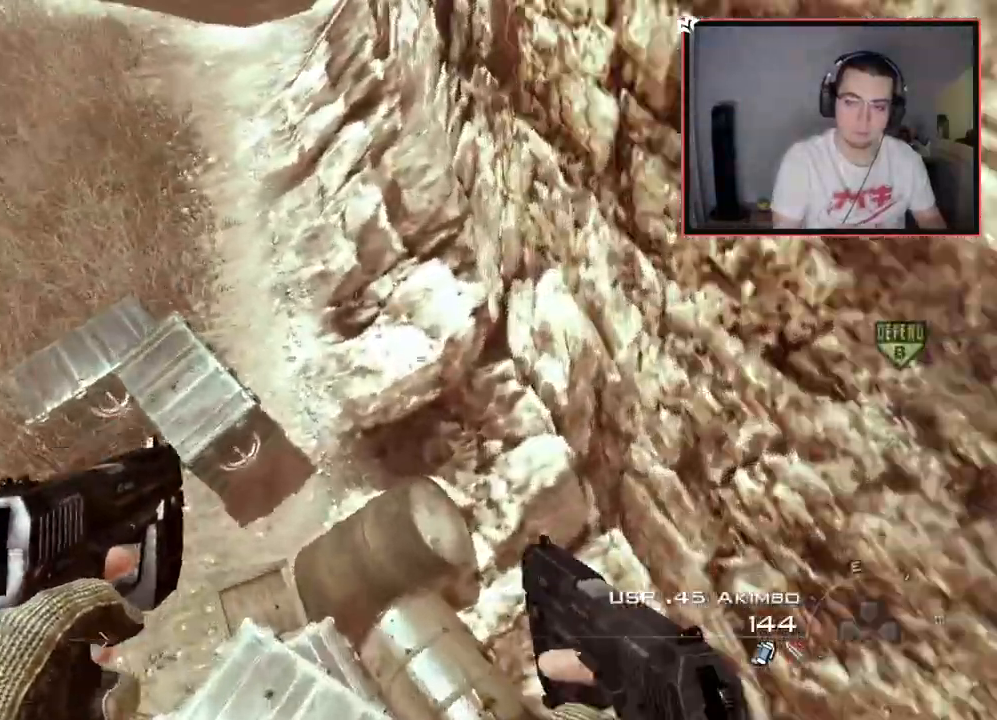
Gameplay with a controller (PlayStation layout); each line is a JSON object with the inputs held at the frame after it. "events" lists button and stick changes between this image and that frame as [ms after this image, input, new state], when the widget could be followed in between.
{"buttons": [], "left_stick": "center", "right_stick": "center", "events": [[50, "DPAD_UP", "down"], [100, "DPAD_UP", "up"], [200, "DPAD_LEFT", "down"], [301, "DPAD_LEFT", "up"]]}
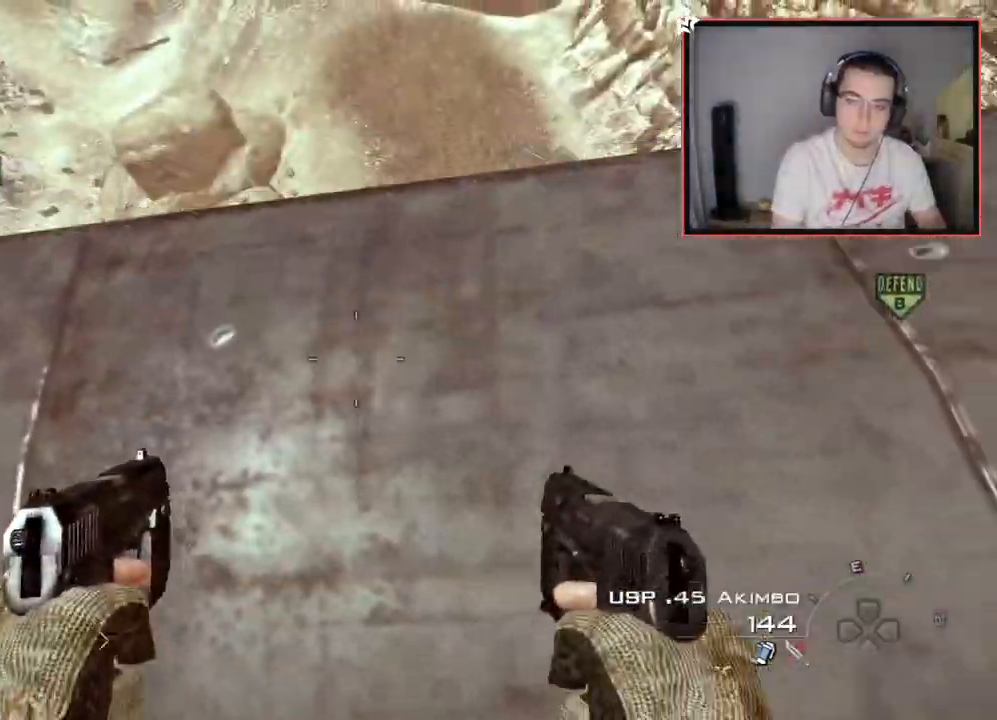
{"buttons": [], "left_stick": "center", "right_stick": "center", "events": [[50, "right_stick", "down-right"], [167, "right_stick", "center"], [267, "left_stick", "up-right"], [333, "right_stick", "up-right"], [383, "left_stick", "center"], [450, "right_stick", "center"]]}
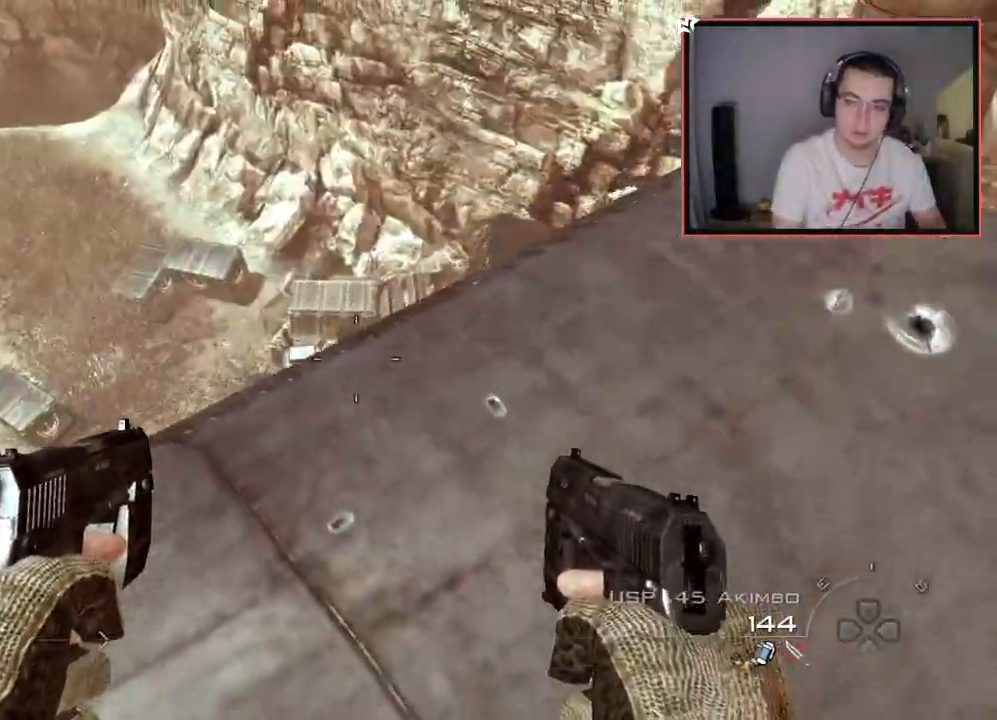
{"buttons": [], "left_stick": "center", "right_stick": "down-right", "events": [[34, "DPAD_UP", "down"], [100, "DPAD_UP", "up"], [184, "SQUARE", "down"], [284, "SQUARE", "up"], [384, "right_stick", "down-right"]]}
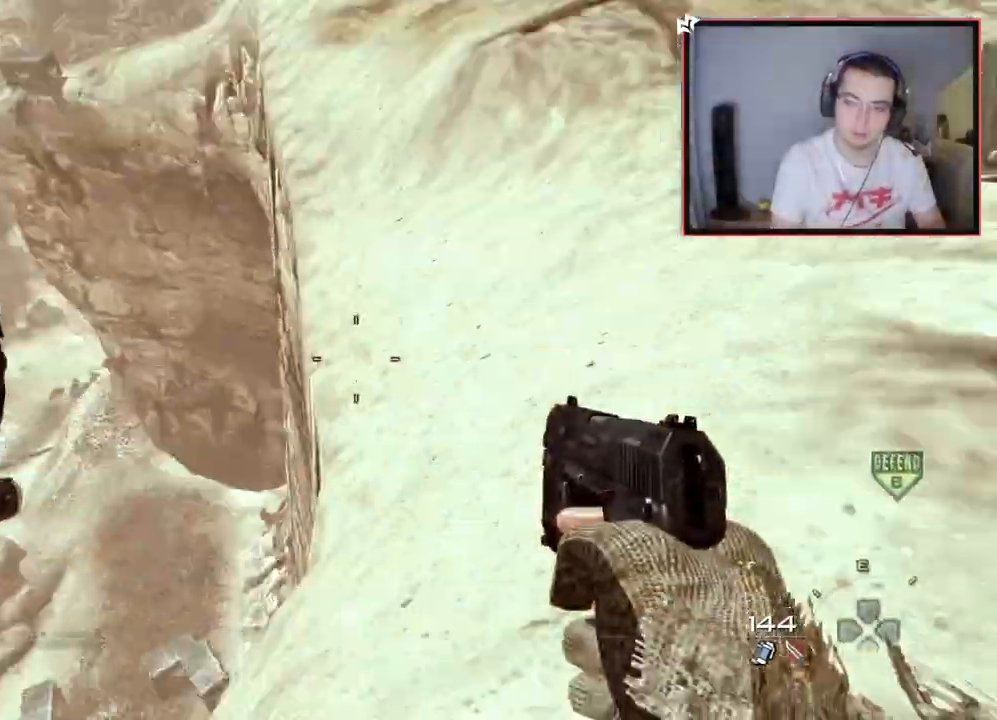
{"buttons": [], "left_stick": "center", "right_stick": "center", "events": [[16, "right_stick", "center"], [83, "TRIANGLE", "down"], [167, "TRIANGLE", "up"], [217, "TRIANGLE", "down"], [217, "left_stick", "left"], [283, "TRIANGLE", "up"], [283, "left_stick", "down-left"], [333, "right_stick", "down-left"], [400, "left_stick", "center"], [500, "right_stick", "center"]]}
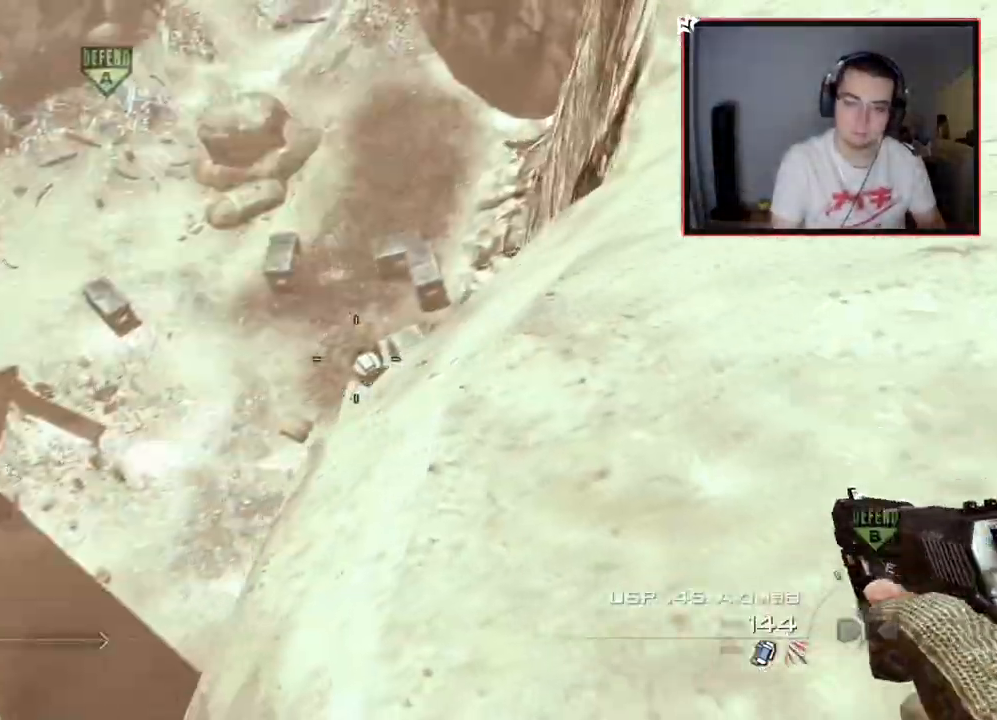
{"buttons": ["CROSS"], "left_stick": "up-left", "right_stick": "center", "events": [[250, "right_stick", "right"], [267, "left_stick", "up"], [334, "right_stick", "center"], [417, "CROSS", "down"], [484, "left_stick", "up-left"]]}
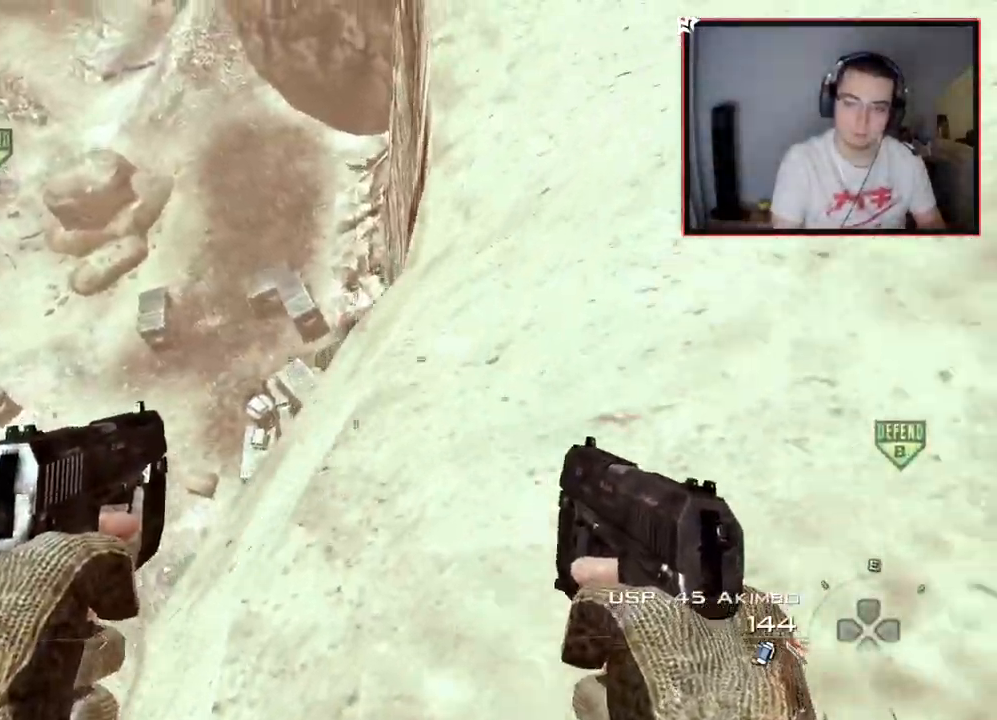
{"buttons": [], "left_stick": "center", "right_stick": "center", "events": [[33, "CROSS", "up"], [200, "SQUARE", "down"], [250, "L3", "down"], [300, "SQUARE", "up"], [400, "TRIANGLE", "down"], [417, "L3", "up"], [467, "TRIANGLE", "up"], [500, "left_stick", "center"]]}
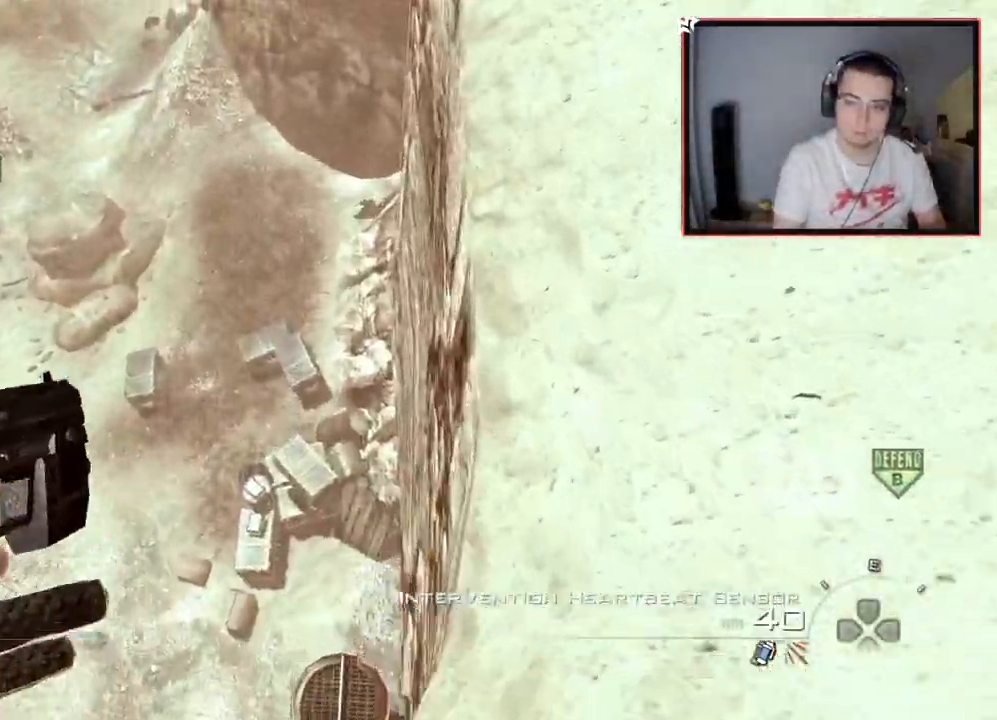
{"buttons": ["TRIANGLE", "L3"], "left_stick": "up-right", "right_stick": "center", "events": [[34, "TRIANGLE", "down"], [117, "TRIANGLE", "up"], [134, "left_stick", "right"], [250, "SQUARE", "down"], [301, "left_stick", "up-right"], [334, "L3", "down"], [367, "SQUARE", "up"], [417, "TRIANGLE", "down"]]}
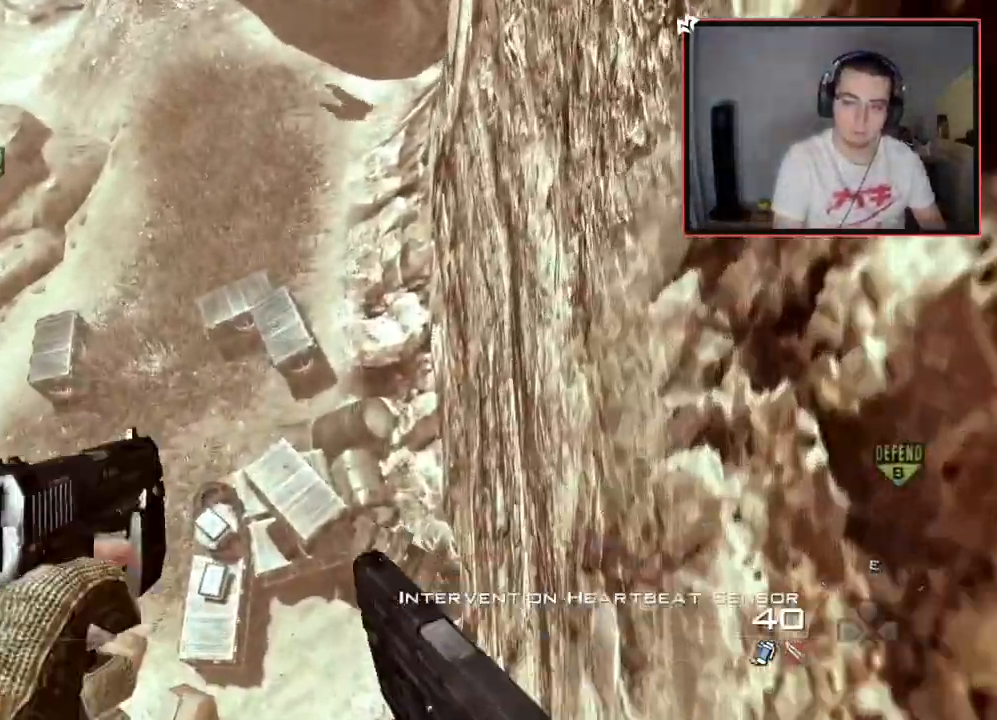
{"buttons": ["L3"], "left_stick": "up", "right_stick": "up-left", "events": [[16, "L3", "up"], [16, "TRIANGLE", "up"], [83, "TRIANGLE", "down"], [116, "left_stick", "center"], [167, "TRIANGLE", "up"], [267, "SQUARE", "down"], [333, "left_stick", "up"], [350, "L3", "down"], [383, "SQUARE", "up"], [484, "right_stick", "up-left"]]}
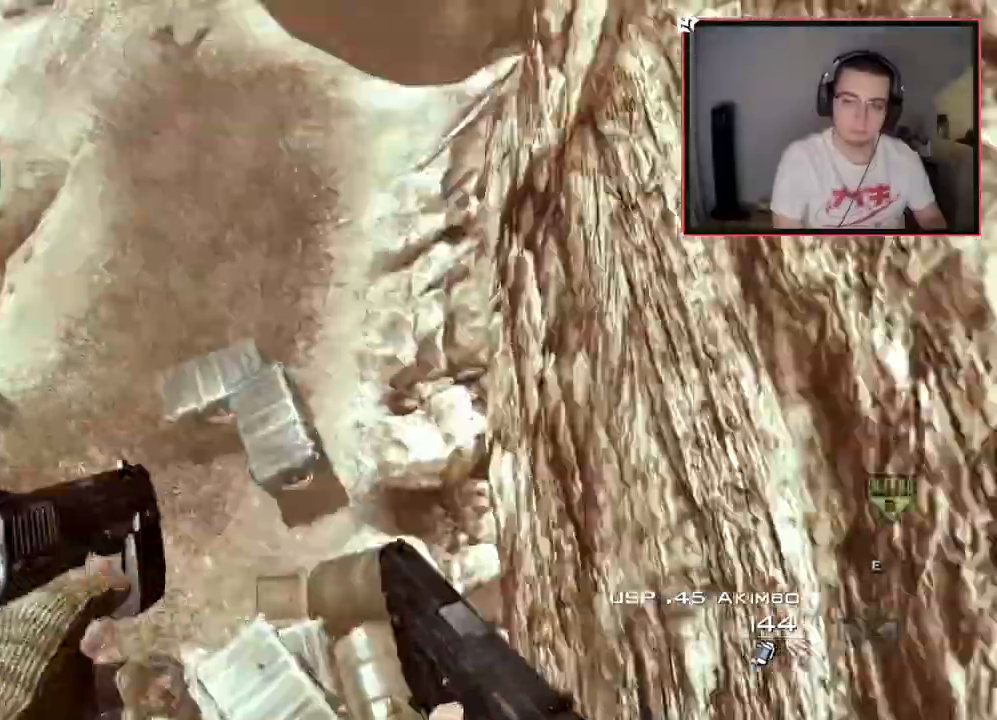
{"buttons": ["L3"], "left_stick": "up-left", "right_stick": "center", "events": [[17, "TRIANGLE", "down"], [50, "L3", "up"], [84, "TRIANGLE", "up"], [134, "right_stick", "center"], [167, "TRIANGLE", "down"], [167, "left_stick", "center"], [234, "TRIANGLE", "up"], [284, "left_stick", "up"], [351, "SQUARE", "down"], [367, "L3", "down"], [367, "left_stick", "up-left"], [417, "SQUARE", "up"]]}
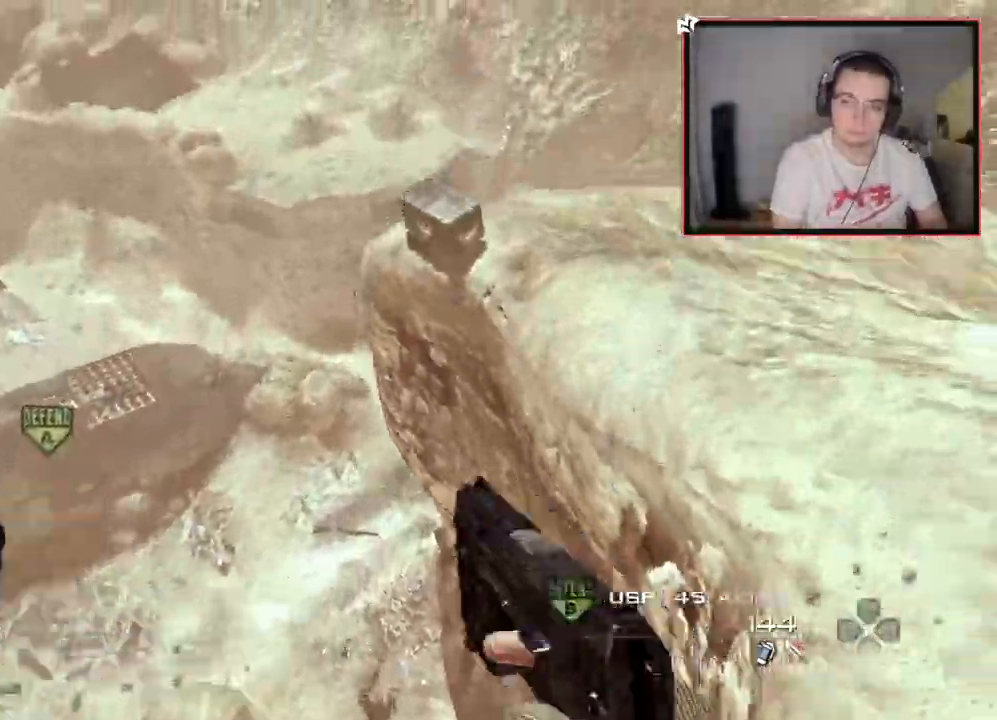
{"buttons": ["SQUARE", "TRIANGLE"], "left_stick": "up", "right_stick": "center", "events": [[50, "TRIANGLE", "down"], [66, "L3", "up"], [183, "left_stick", "center"], [183, "right_stick", "up-left"], [283, "left_stick", "up"], [283, "right_stick", "center"], [433, "SQUARE", "down"]]}
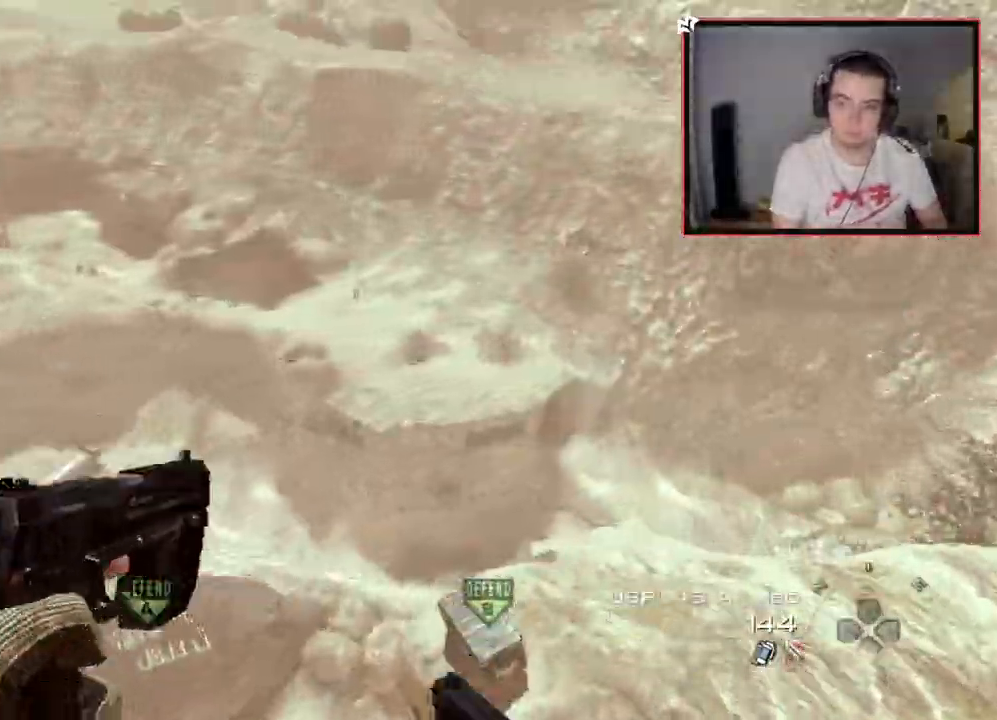
{"buttons": [], "left_stick": "up-left", "right_stick": "center", "events": [[17, "L3", "down"], [50, "SQUARE", "up"], [200, "L3", "up"], [317, "left_stick", "center"], [417, "left_stick", "up-left"], [484, "TRIANGLE", "up"]]}
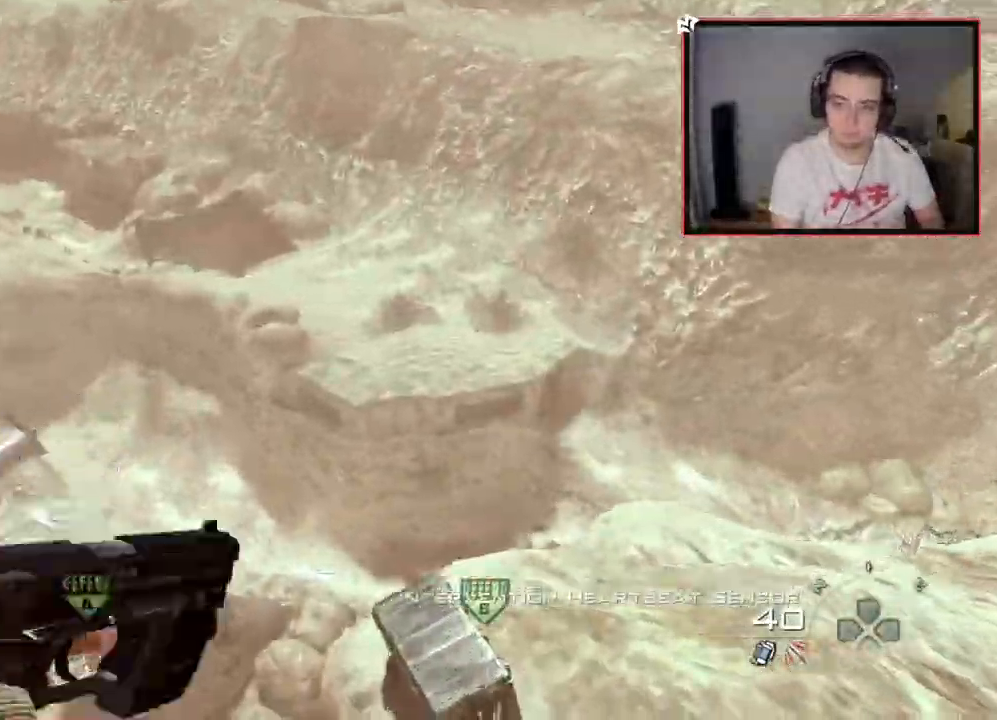
{"buttons": ["SQUARE"], "left_stick": "center", "right_stick": "right", "events": [[17, "right_stick", "up-left"], [100, "right_stick", "up-right"], [150, "right_stick", "right"], [250, "SQUARE", "down"], [367, "left_stick", "center"]]}
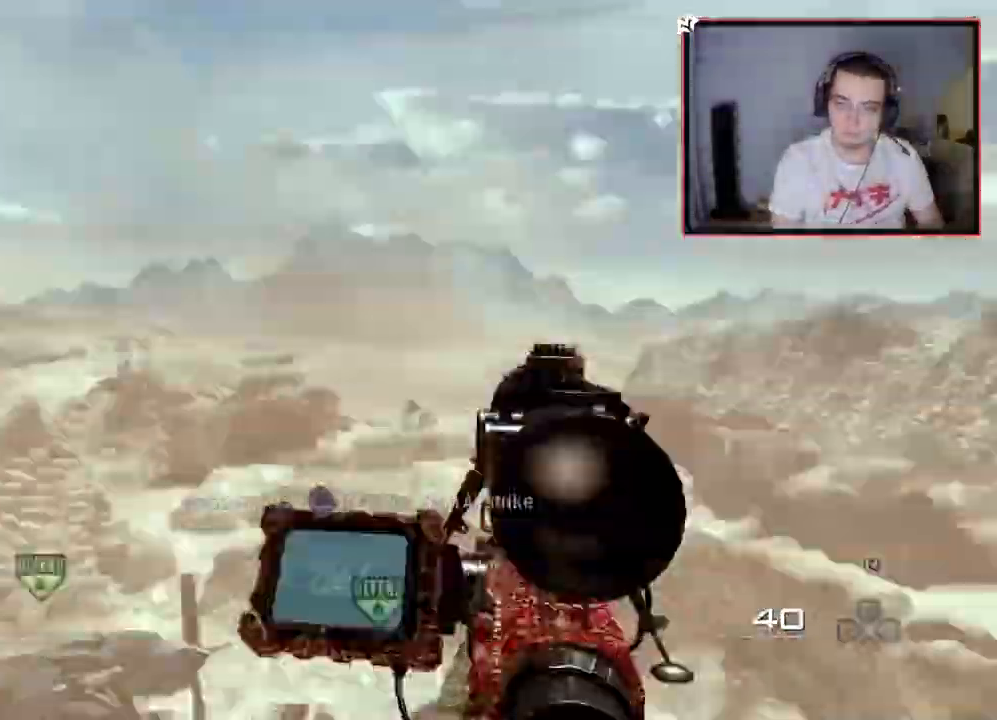
{"buttons": [], "left_stick": "center", "right_stick": "right", "events": [[483, "SQUARE", "up"]]}
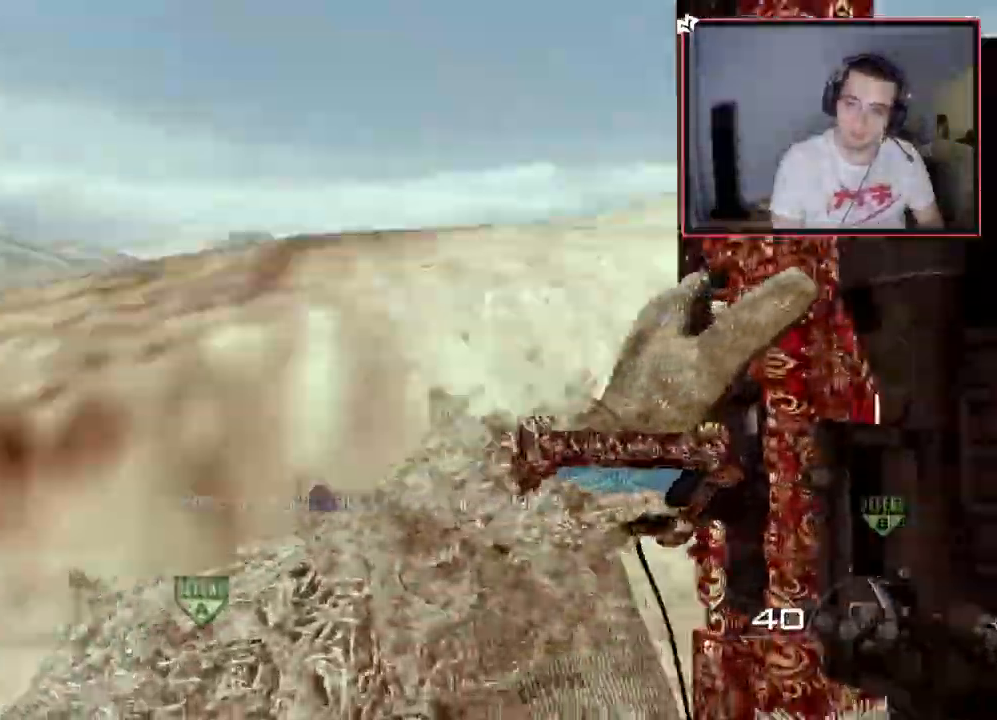
{"buttons": ["SQUARE"], "left_stick": "center", "right_stick": "right", "events": [[100, "R3", "down"], [100, "SQUARE", "down"], [334, "R3", "up"]]}
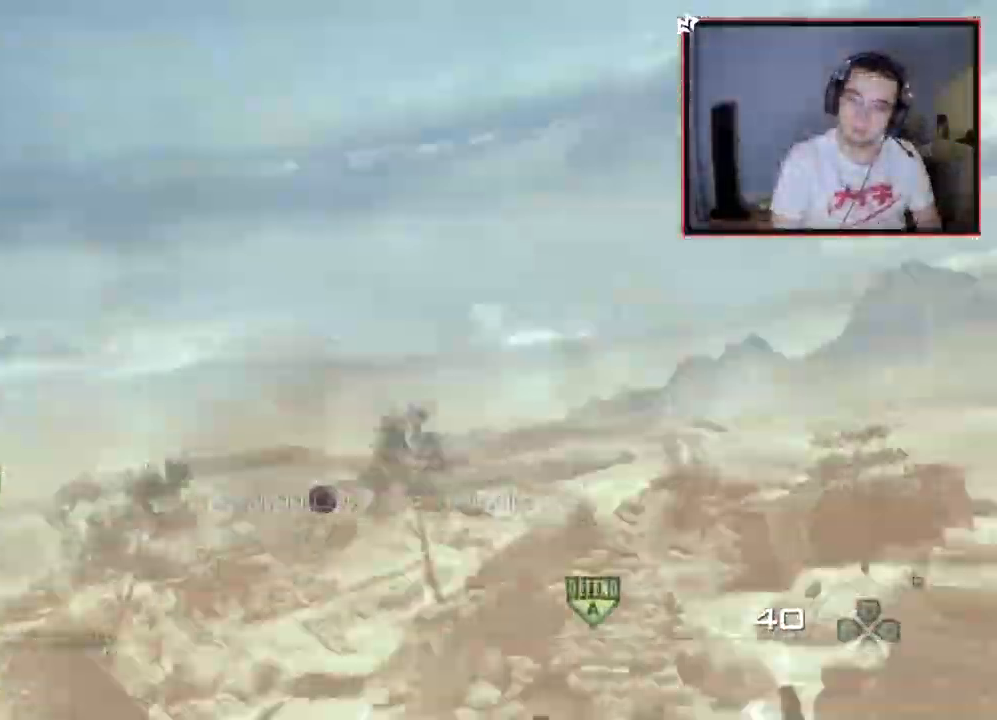
{"buttons": [], "left_stick": "center", "right_stick": "right", "events": [[383, "SQUARE", "up"]]}
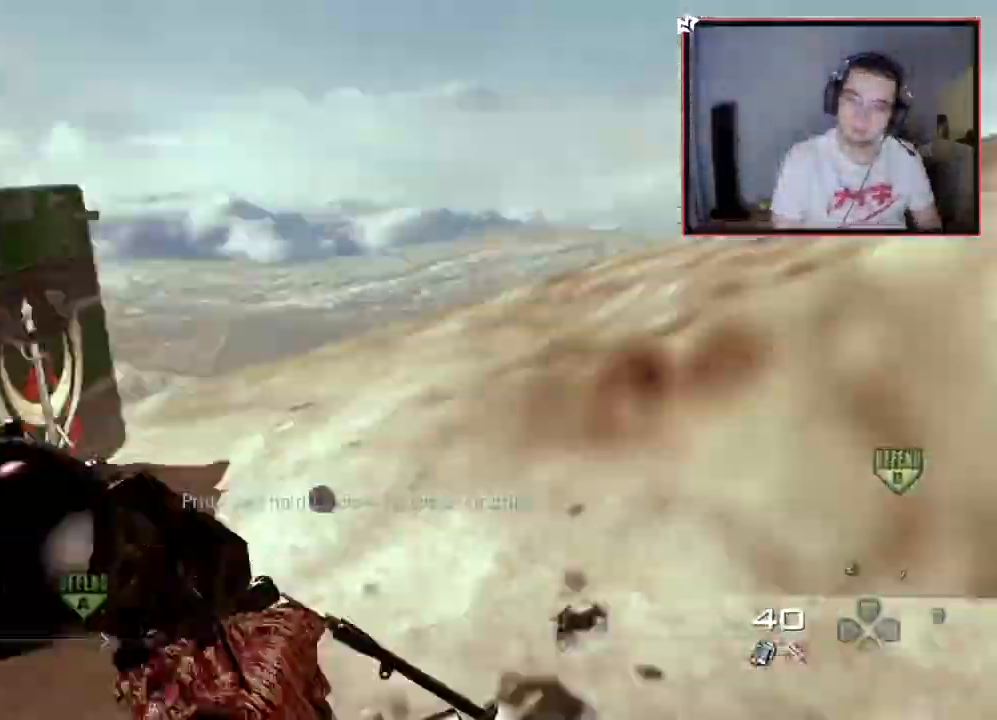
{"buttons": ["SQUARE"], "left_stick": "center", "right_stick": "right", "events": [[67, "SQUARE", "down"]]}
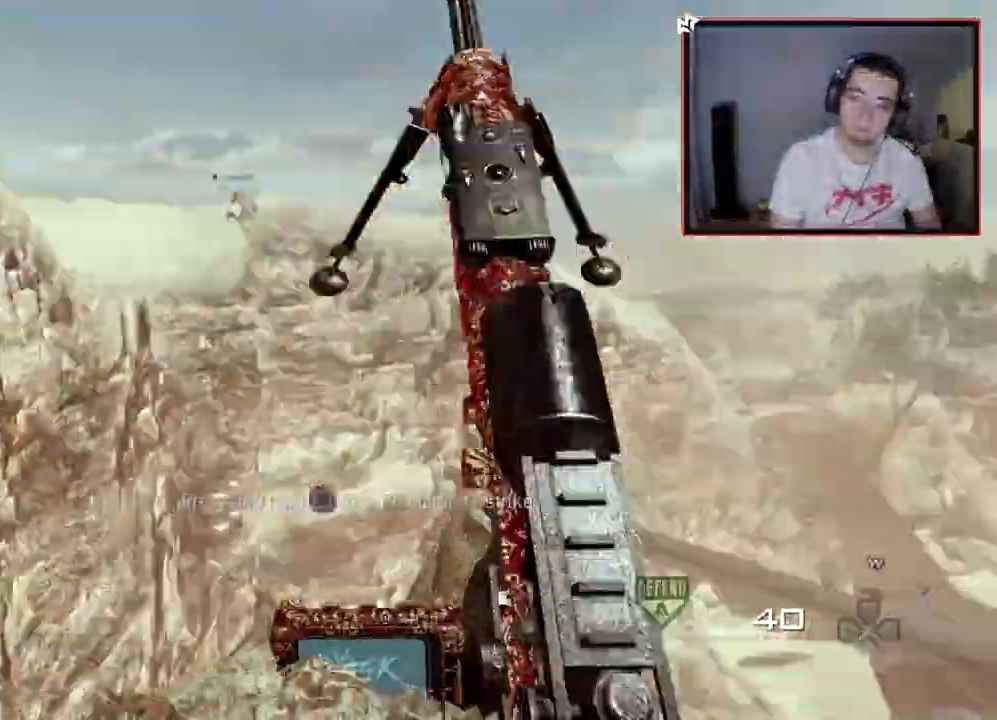
{"buttons": ["SQUARE"], "left_stick": "center", "right_stick": "right", "events": []}
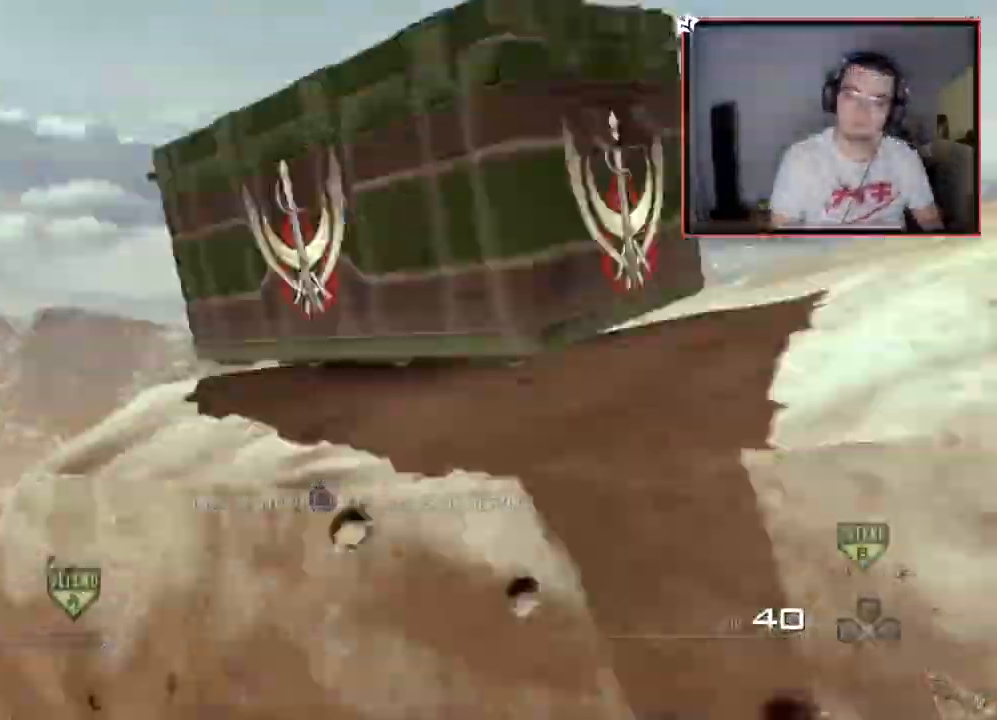
{"buttons": [], "left_stick": "center", "right_stick": "right", "events": [[50, "SQUARE", "up"], [67, "right_stick", "center"], [167, "right_stick", "right"]]}
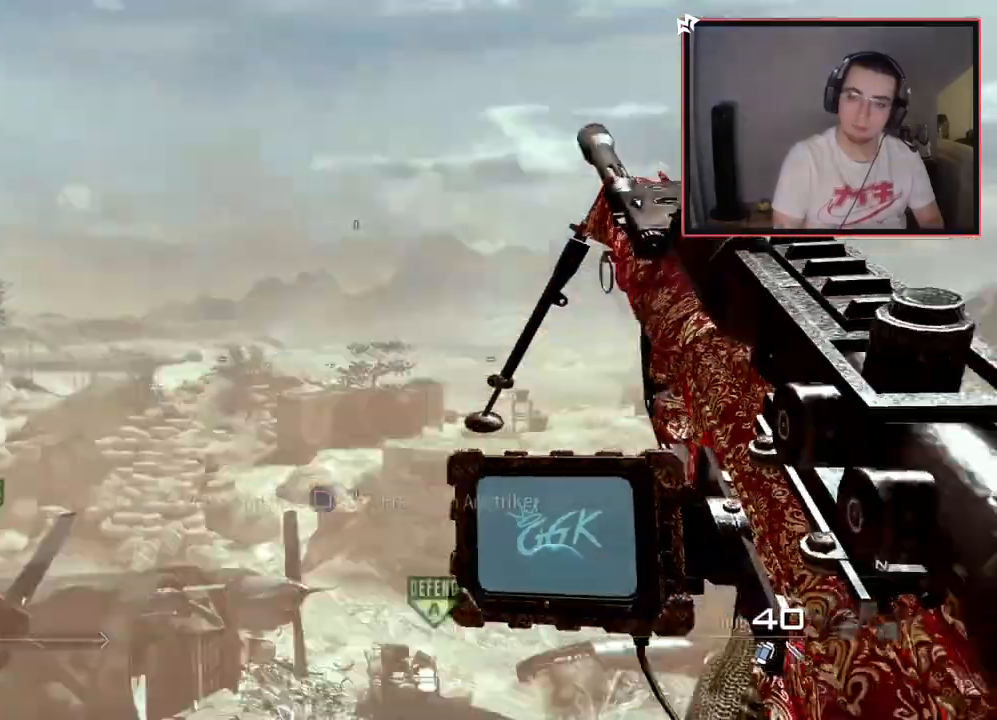
{"buttons": [], "left_stick": "center", "right_stick": "center", "events": [[33, "right_stick", "center"], [350, "DPAD_UP", "down"], [433, "DPAD_UP", "up"]]}
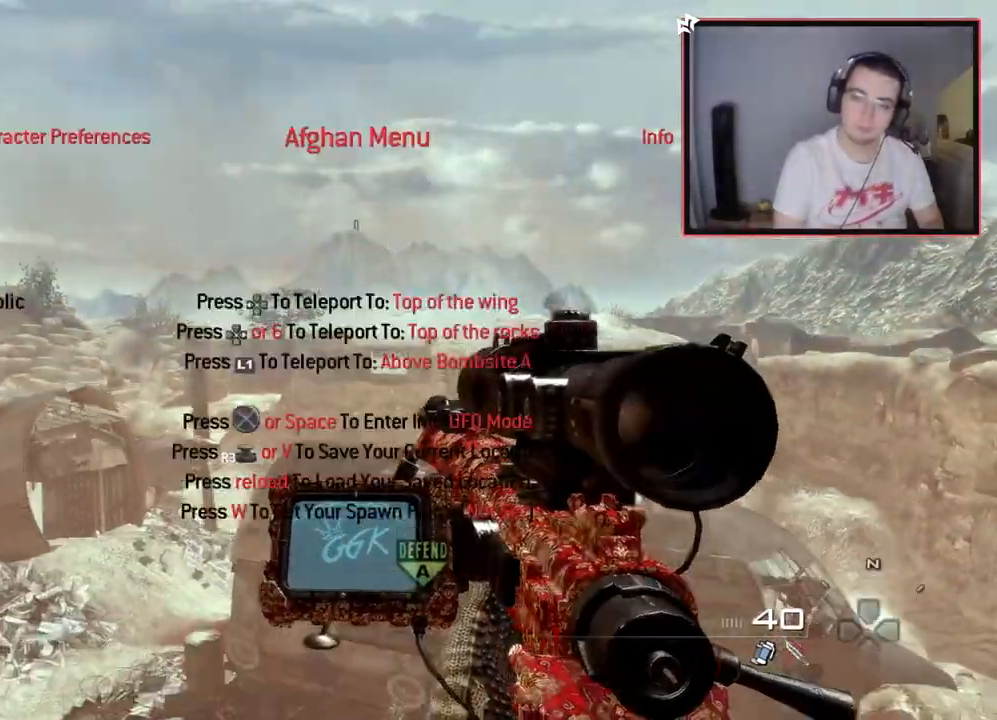
{"buttons": [], "left_stick": "center", "right_stick": "down-right", "events": [[67, "DPAD_LEFT", "down"], [217, "DPAD_LEFT", "up"], [501, "right_stick", "down-right"]]}
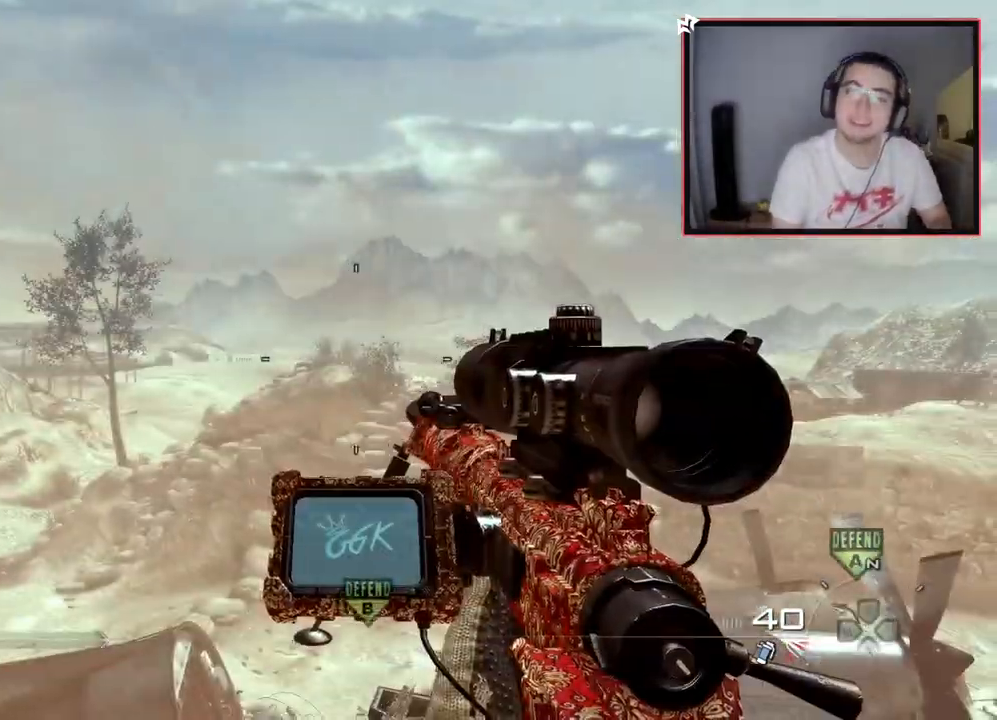
{"buttons": [], "left_stick": "center", "right_stick": "center", "events": [[233, "right_stick", "center"], [300, "TRIANGLE", "down"], [367, "TRIANGLE", "up"]]}
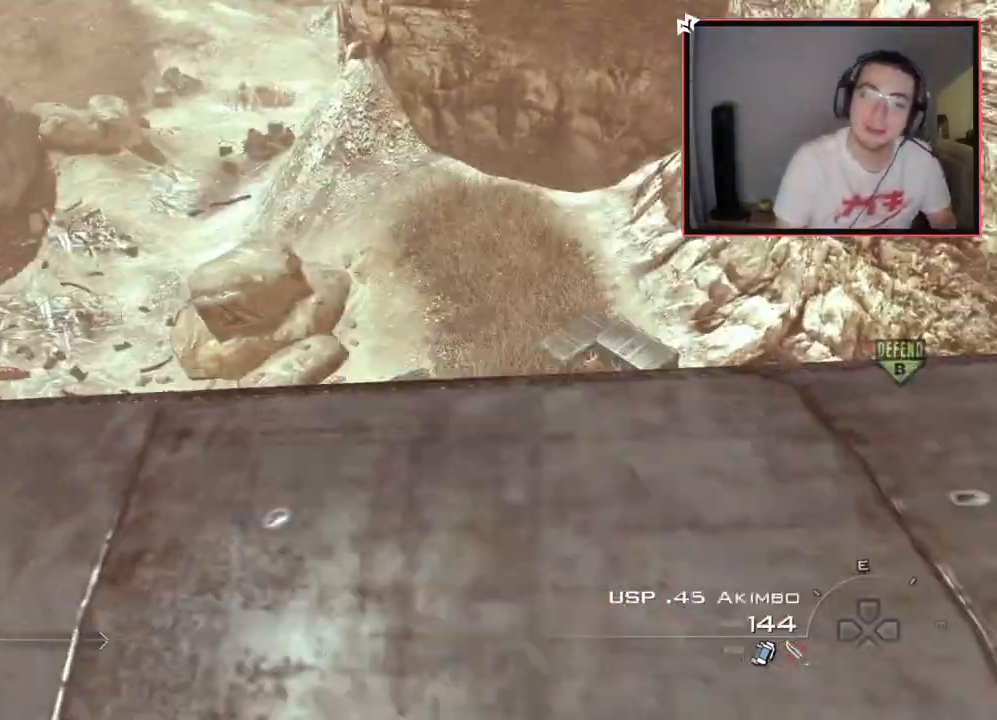
{"buttons": [], "left_stick": "center", "right_stick": "center", "events": [[83, "right_stick", "up-right"], [234, "right_stick", "center"], [250, "left_stick", "up-right"], [367, "left_stick", "center"]]}
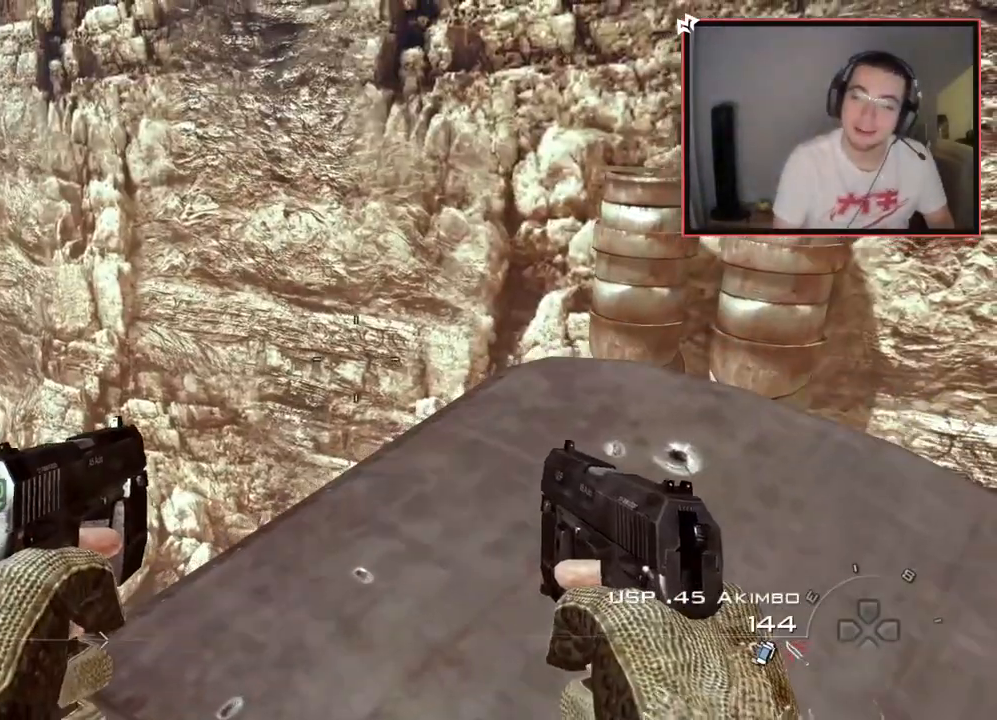
{"buttons": [], "left_stick": "center", "right_stick": "center", "events": [[150, "DPAD_UP", "down"], [250, "DPAD_UP", "up"], [383, "DPAD_LEFT", "down"], [500, "DPAD_LEFT", "up"]]}
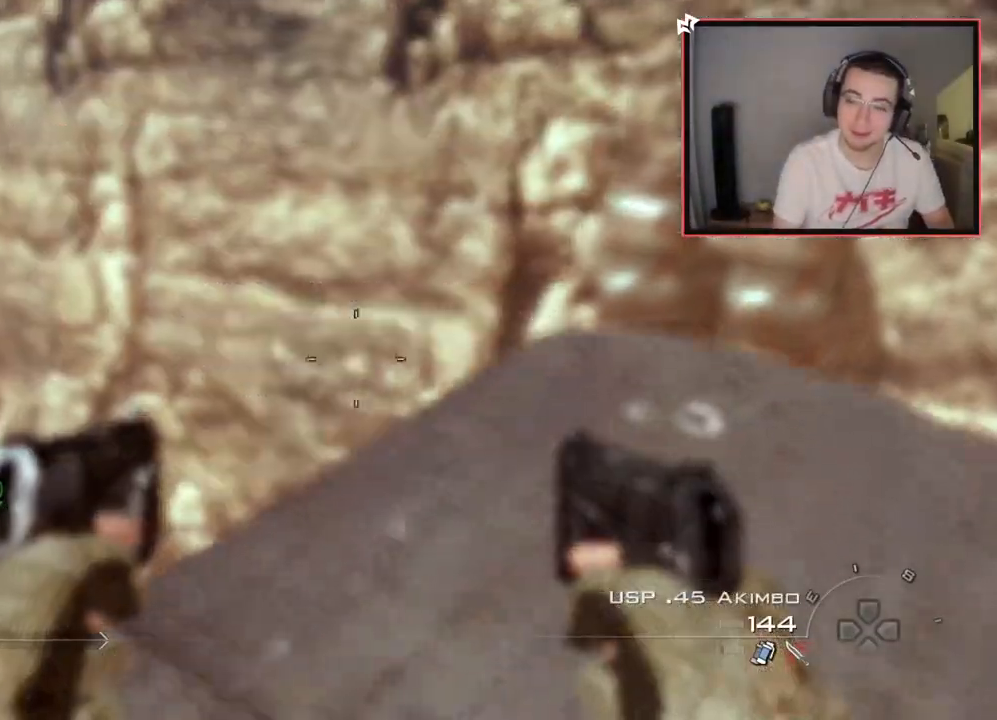
{"buttons": [], "left_stick": "center", "right_stick": "center", "events": []}
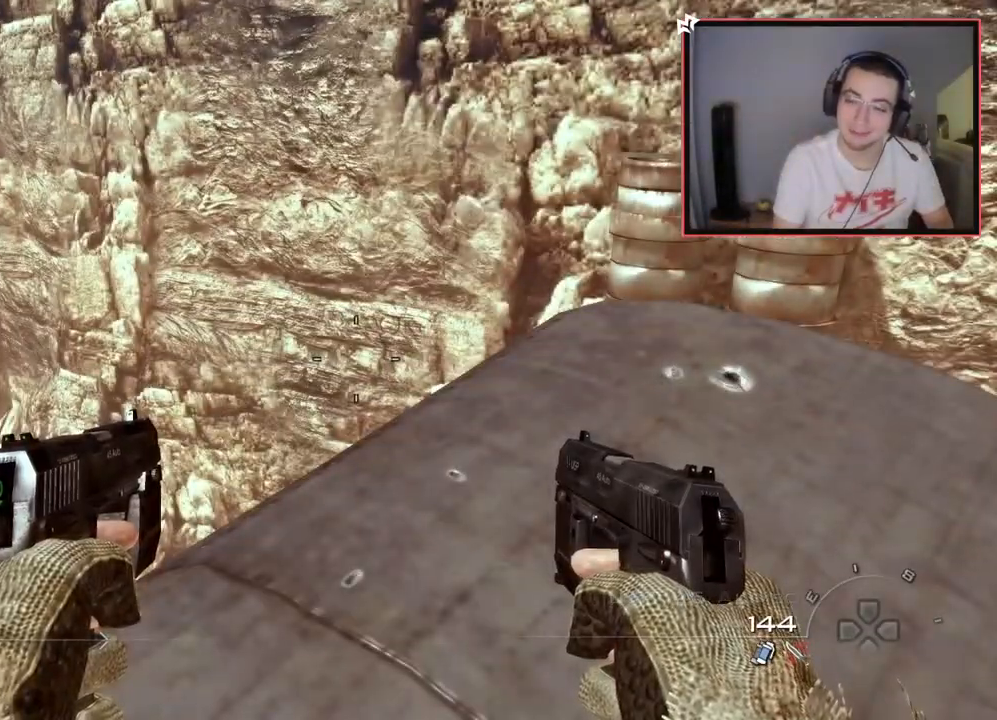
{"buttons": [], "left_stick": "center", "right_stick": "center", "events": [[16, "DPAD_UP", "down"], [116, "DPAD_UP", "up"], [300, "SQUARE", "down"], [383, "SQUARE", "up"]]}
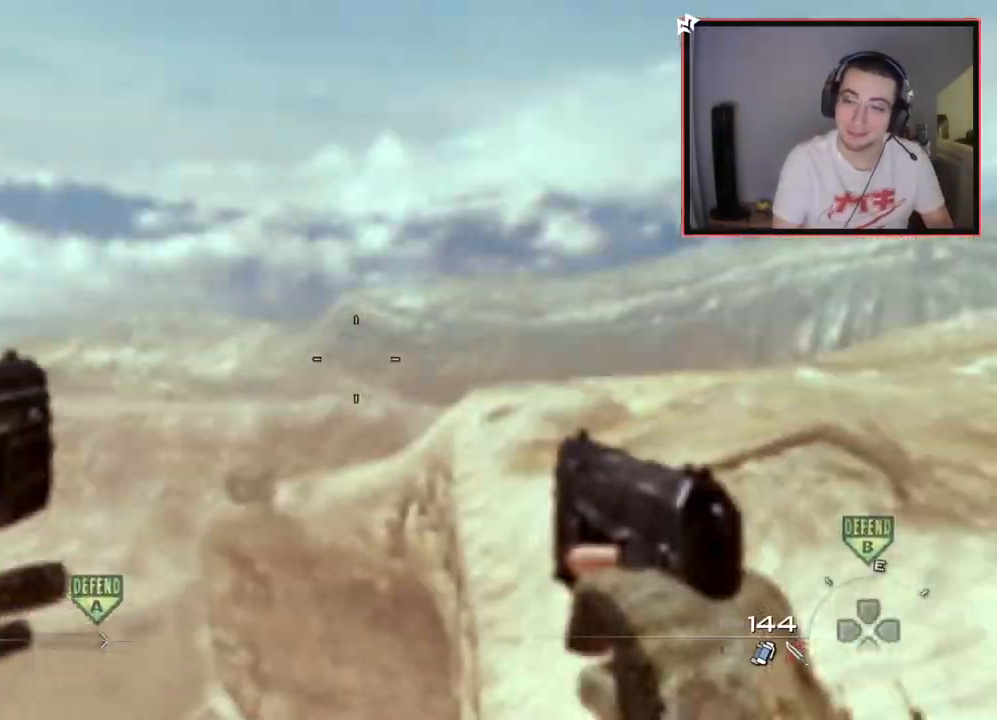
{"buttons": [], "left_stick": "center", "right_stick": "center", "events": [[67, "right_stick", "down-right"], [184, "right_stick", "center"], [267, "TRIANGLE", "down"], [334, "TRIANGLE", "up"], [400, "TRIANGLE", "down"], [484, "TRIANGLE", "up"]]}
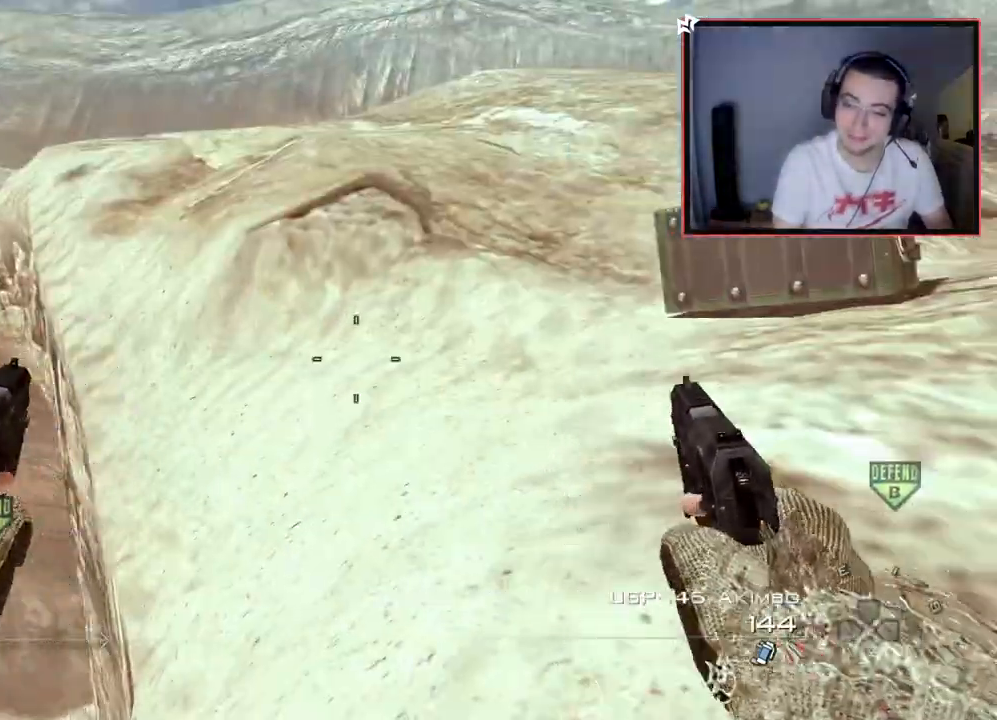
{"buttons": [], "left_stick": "center", "right_stick": "center", "events": [[50, "SQUARE", "down"], [150, "SQUARE", "up"], [183, "right_stick", "down-left"], [367, "right_stick", "center"]]}
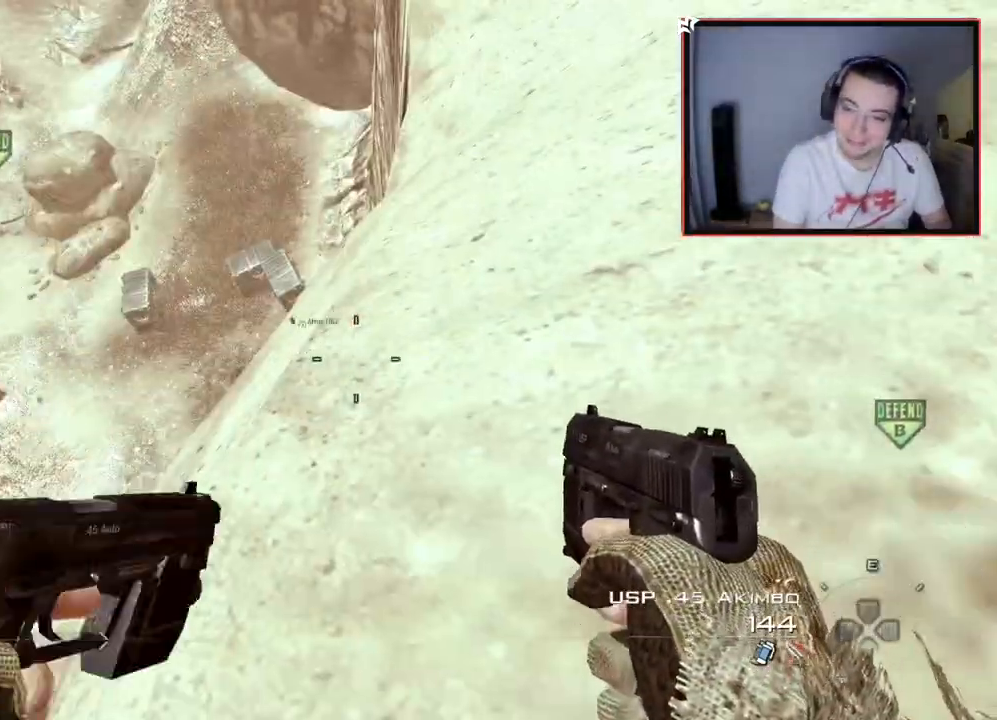
{"buttons": [], "left_stick": "center", "right_stick": "center", "events": [[217, "left_stick", "up"], [317, "left_stick", "center"], [367, "right_stick", "up"], [467, "right_stick", "center"]]}
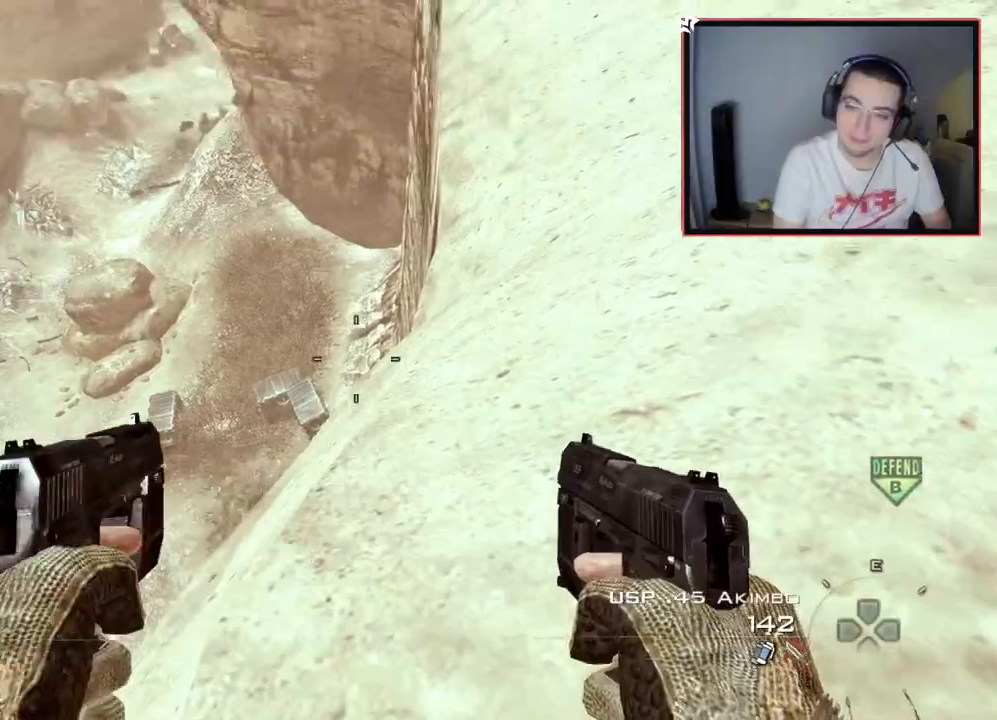
{"buttons": [], "left_stick": "center", "right_stick": "center", "events": [[33, "L2", "down"], [166, "L2", "up"], [183, "right_stick", "up-left"], [233, "right_stick", "center"]]}
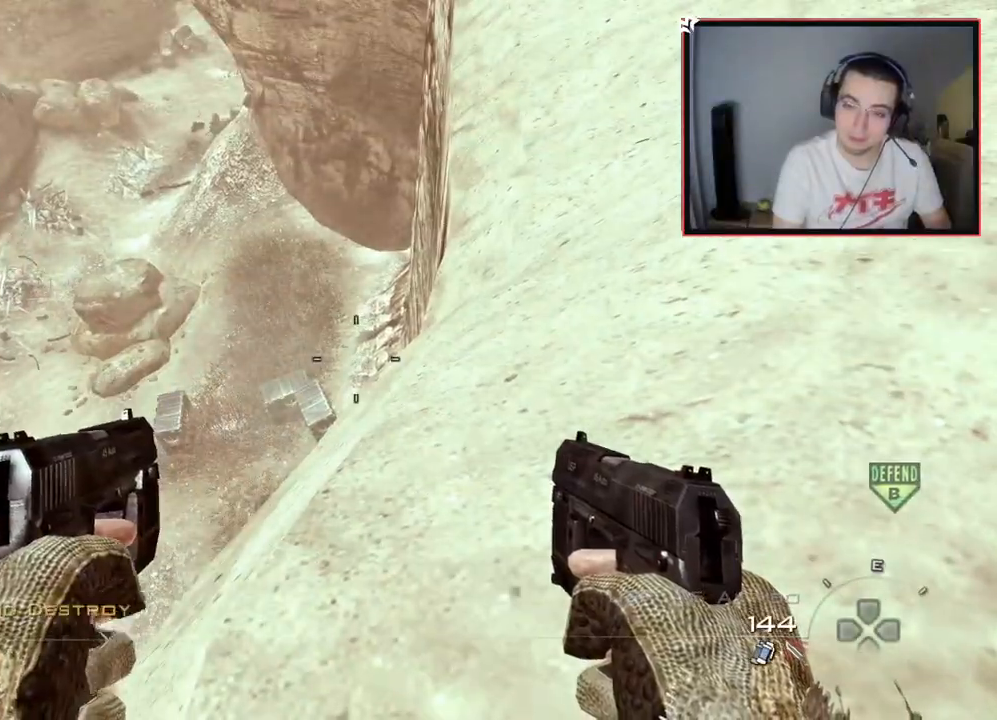
{"buttons": [], "left_stick": "center", "right_stick": "center", "events": [[284, "left_stick", "down-left"], [300, "right_stick", "up-left"], [350, "right_stick", "center"], [400, "left_stick", "center"]]}